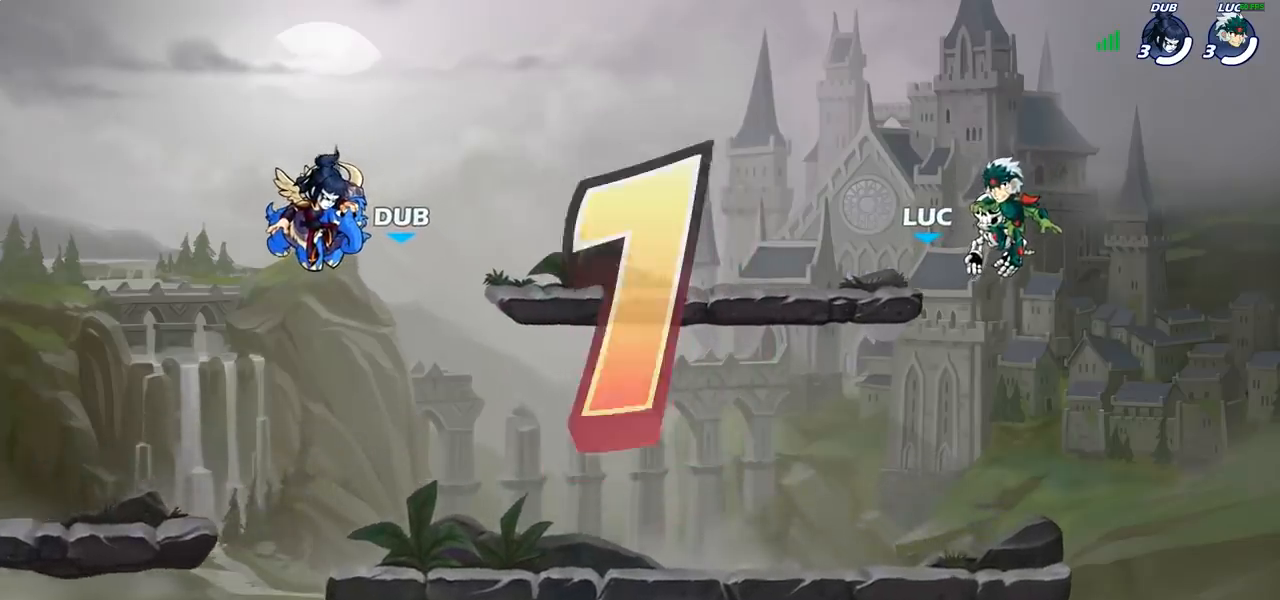
Gameplay with a controller (PlayStation layout); each line is a JSON object with the inputs held at the frame after it. "events" lists button and stick changes between this image and that frame as [ms after this image, input, new state], when the widget could be followed in between. Not read: L1 R1.
{"buttons": ["SELECT"], "left_stick": "center", "right_stick": "center", "events": [[167, "SELECT", "down"]]}
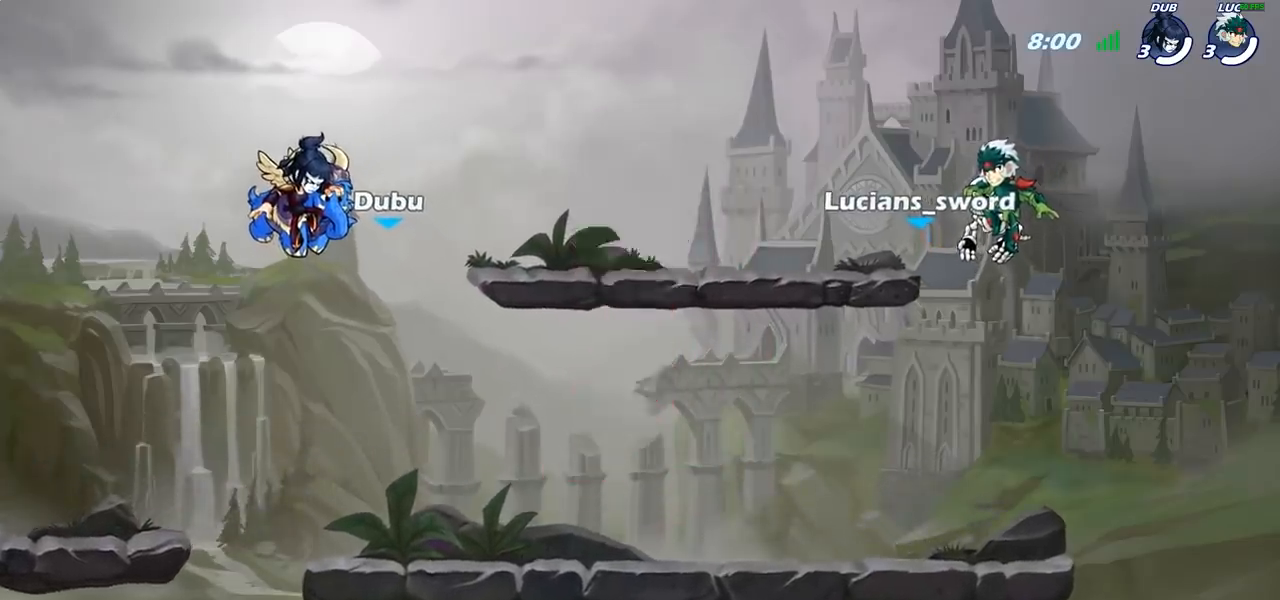
{"buttons": ["SELECT"], "left_stick": "center", "right_stick": "center", "events": []}
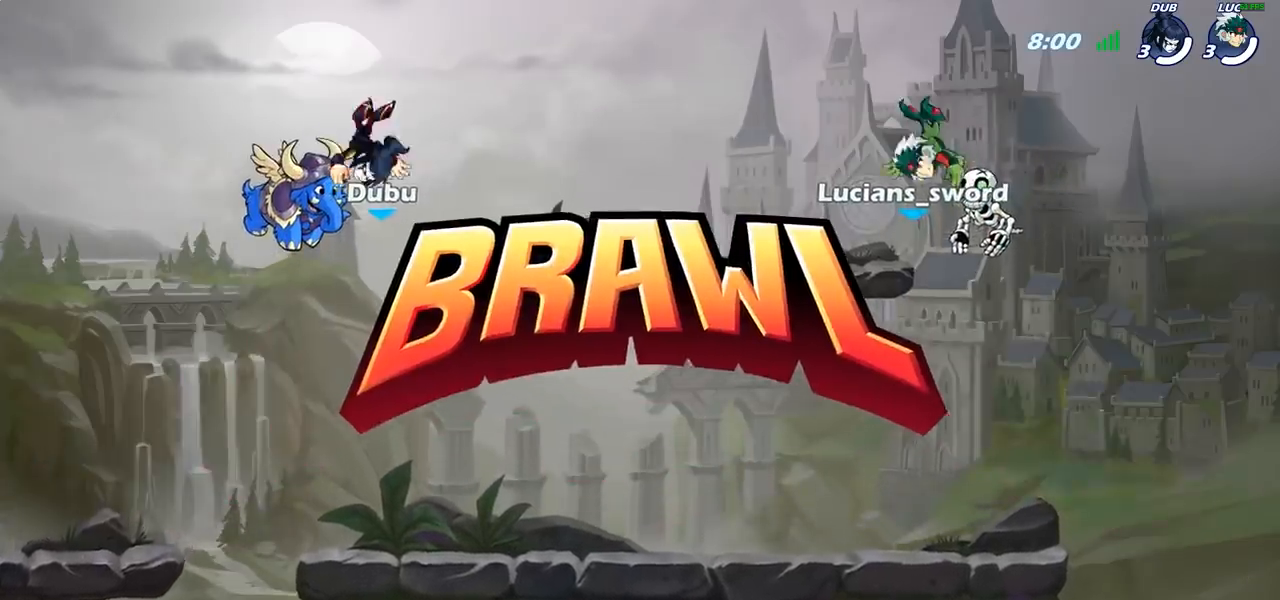
{"buttons": ["SELECT"], "left_stick": "center", "right_stick": "center", "events": []}
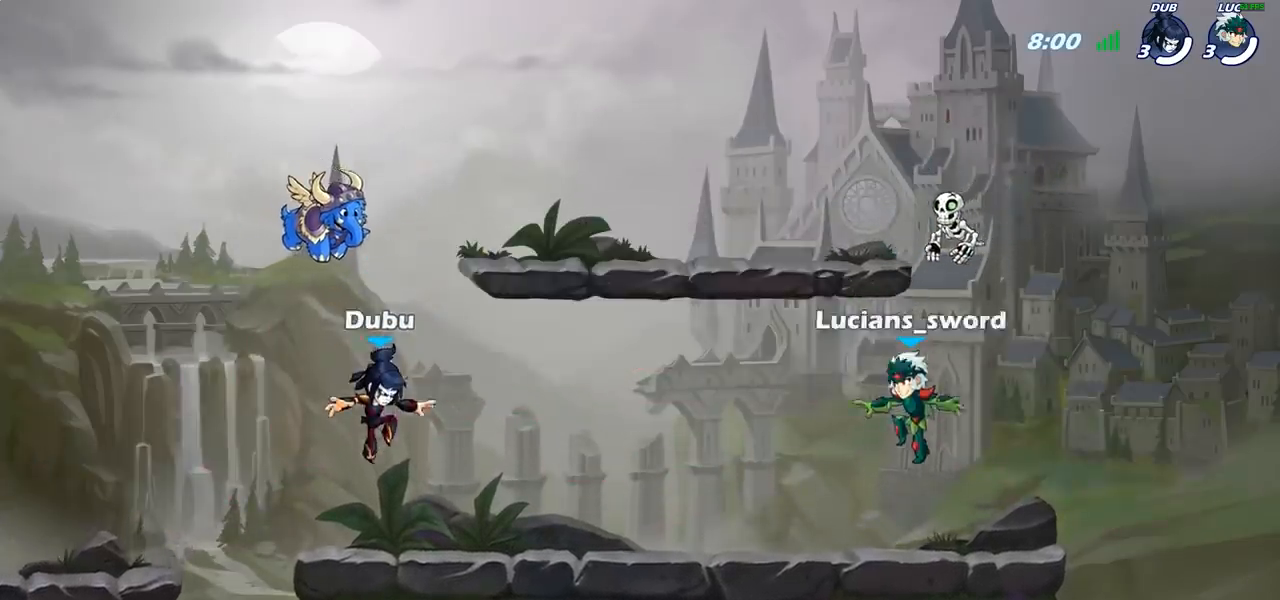
{"buttons": ["SELECT"], "left_stick": "center", "right_stick": "center", "events": []}
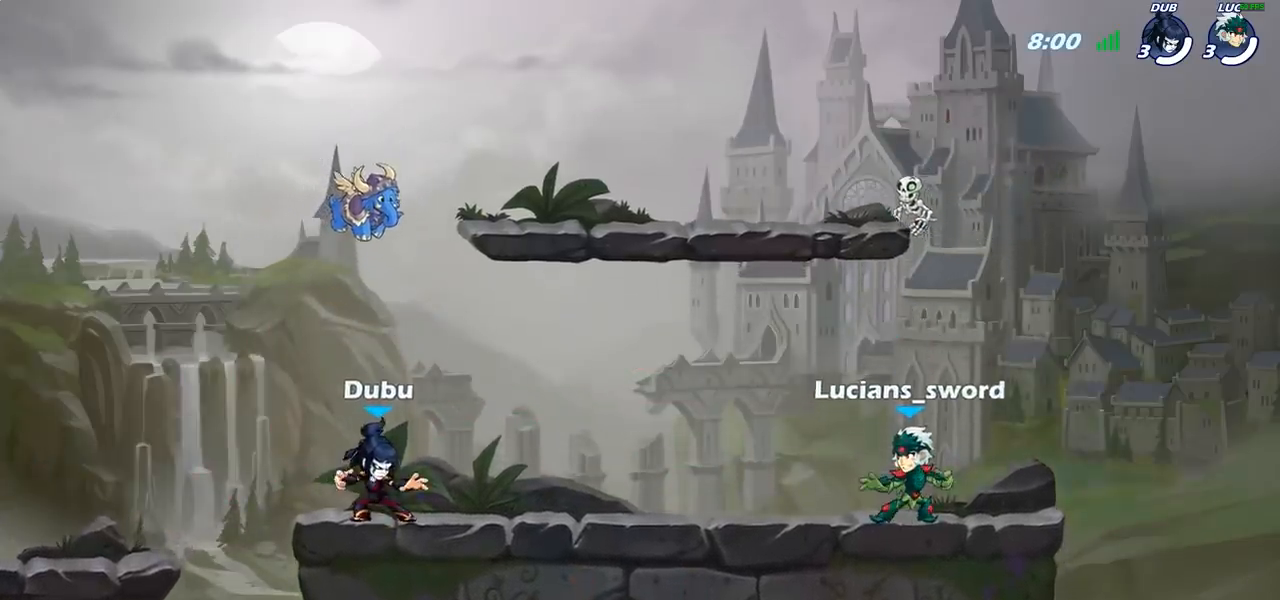
{"buttons": ["SELECT"], "left_stick": "center", "right_stick": "center", "events": [[300, "right_stick", "left"], [417, "right_stick", "center"]]}
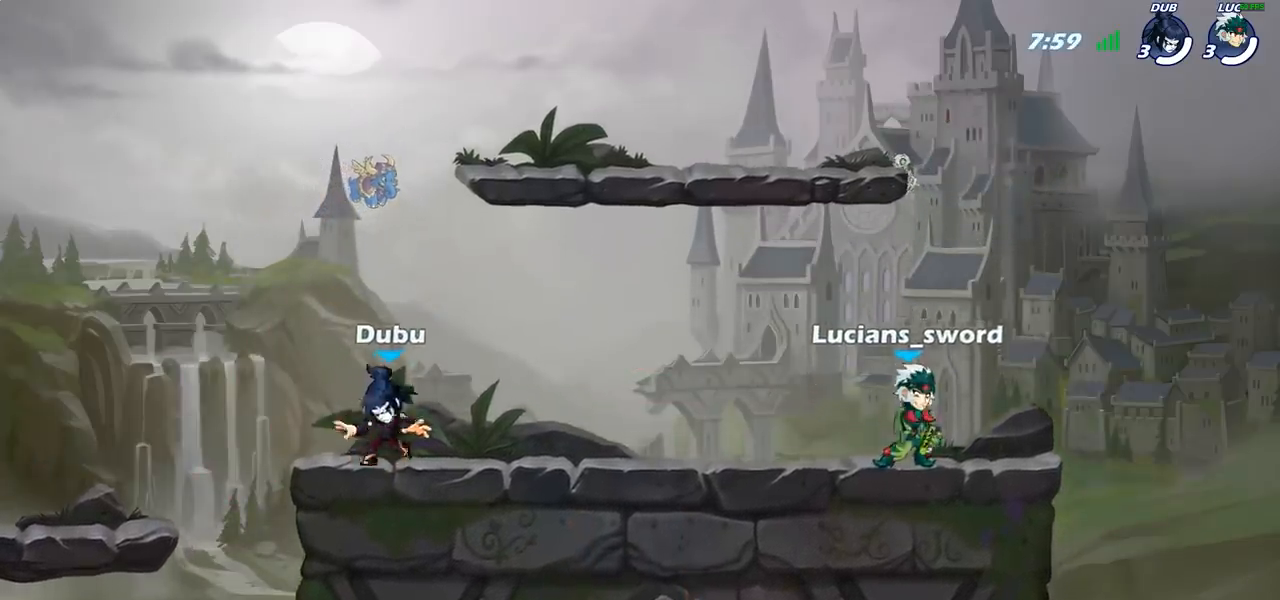
{"buttons": [], "left_stick": "center", "right_stick": "center", "events": [[217, "SELECT", "up"]]}
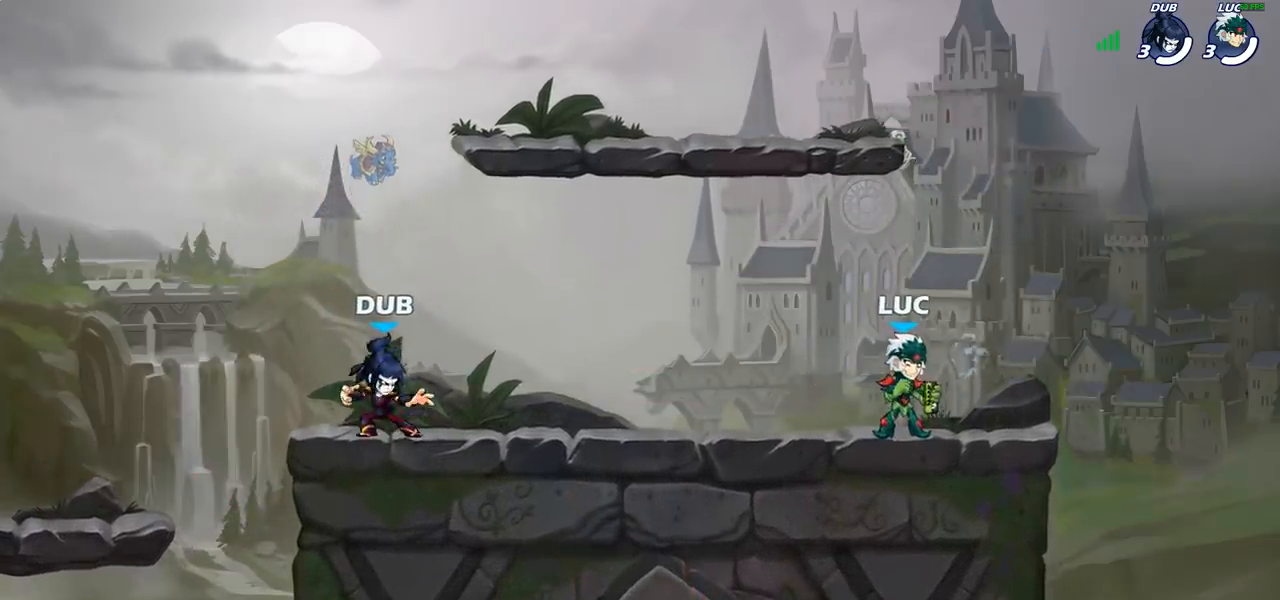
{"buttons": [], "left_stick": "center", "right_stick": "center", "events": []}
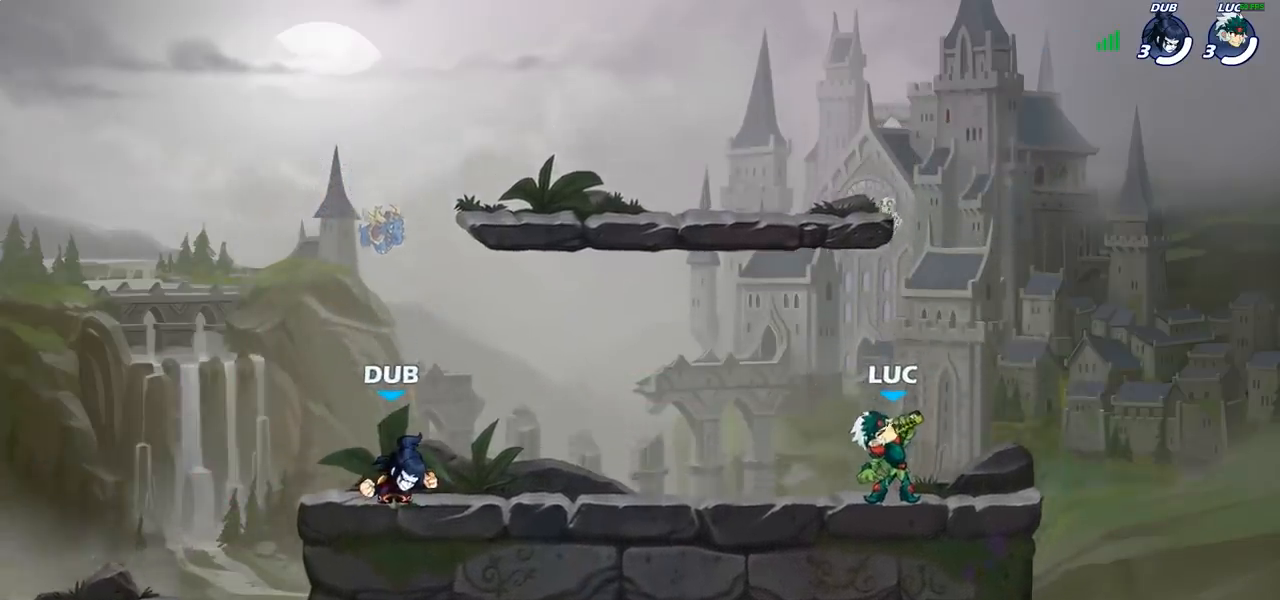
{"buttons": [], "left_stick": "center", "right_stick": "center", "events": []}
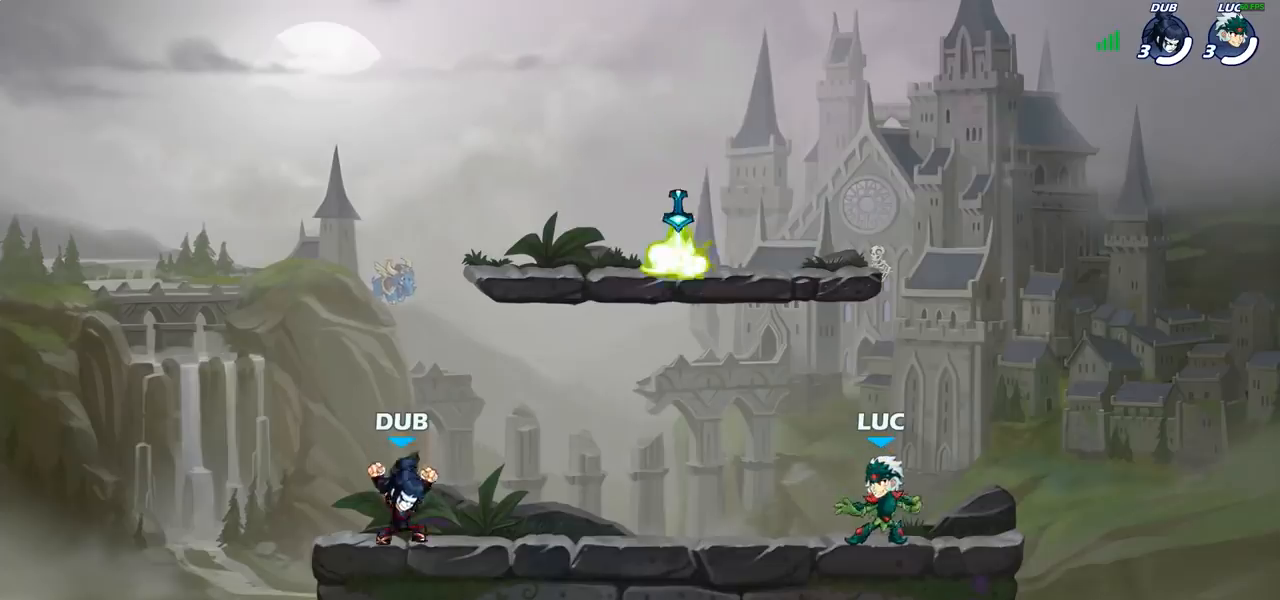
{"buttons": [], "left_stick": "up", "right_stick": "center", "events": [[17, "left_stick", "up-left"], [300, "CROSS", "down"], [367, "left_stick", "up"], [417, "CROSS", "up"]]}
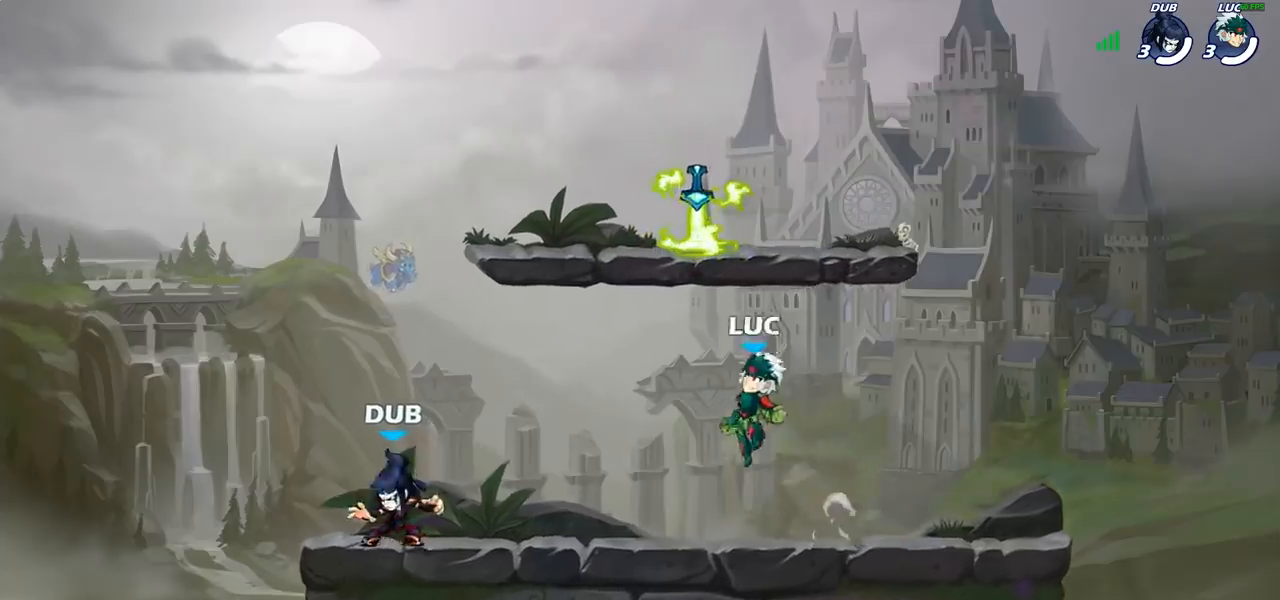
{"buttons": [], "left_stick": "down-right", "right_stick": "center", "events": [[33, "CROSS", "down"], [117, "CROSS", "up"], [183, "left_stick", "right"], [250, "left_stick", "down-right"]]}
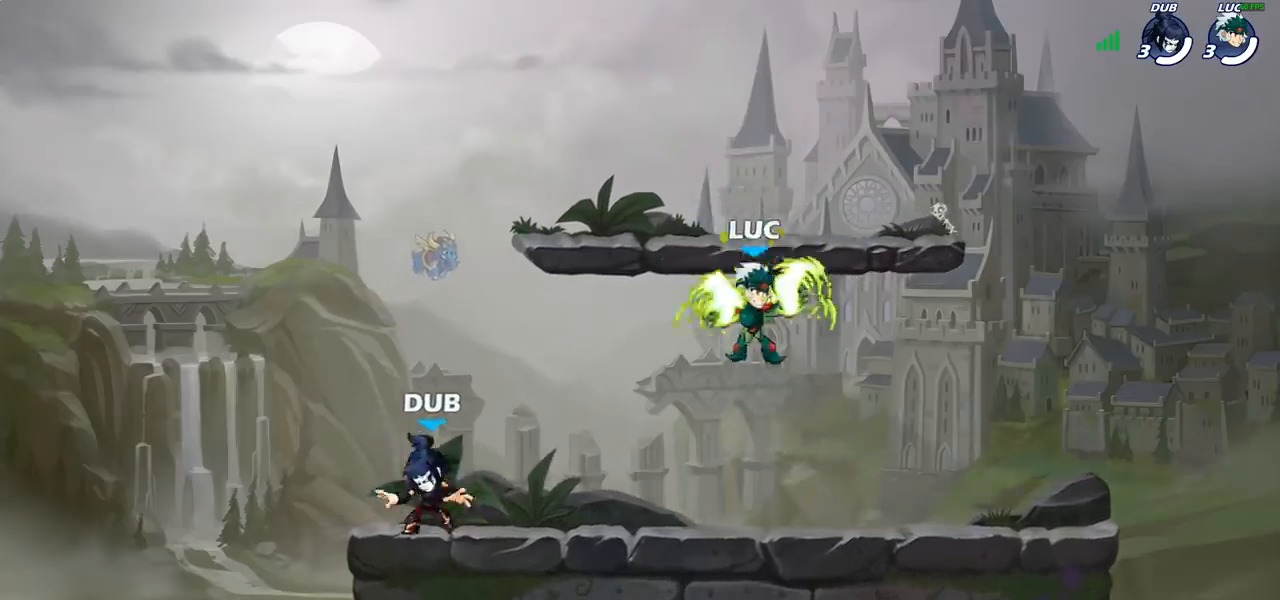
{"buttons": ["CIRCLE"], "left_stick": "center", "right_stick": "center", "events": [[150, "left_stick", "right"], [267, "R2", "down"], [333, "left_stick", "center"], [350, "CIRCLE", "down"], [383, "R2", "up"]]}
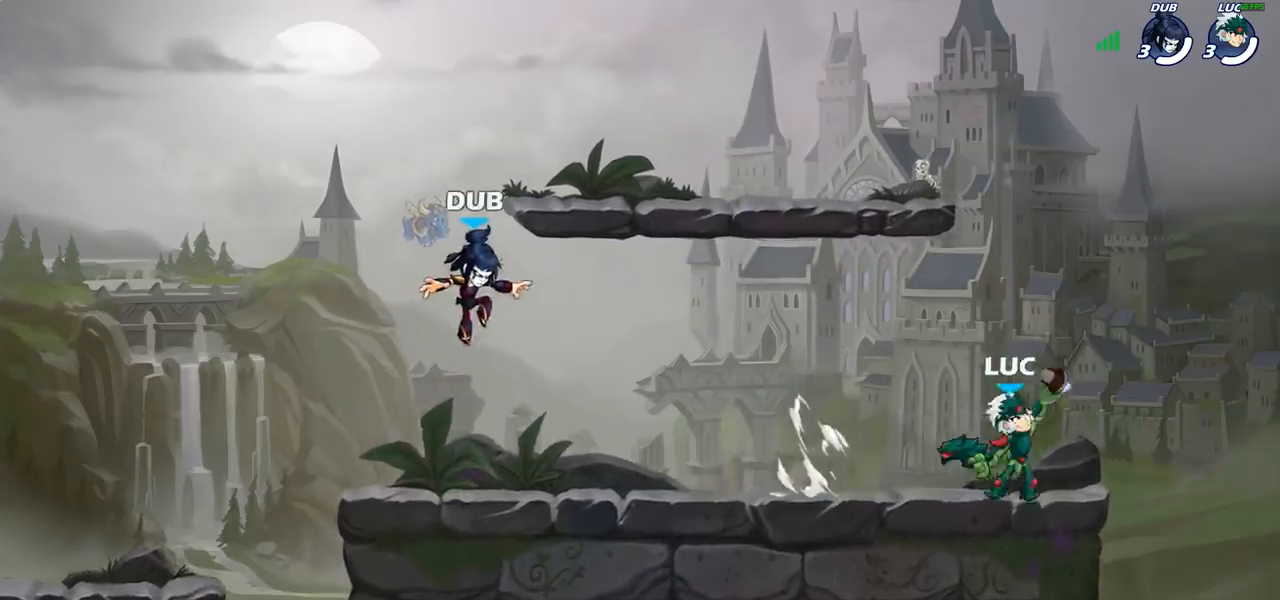
{"buttons": ["CIRCLE"], "left_stick": "center", "right_stick": "center", "events": []}
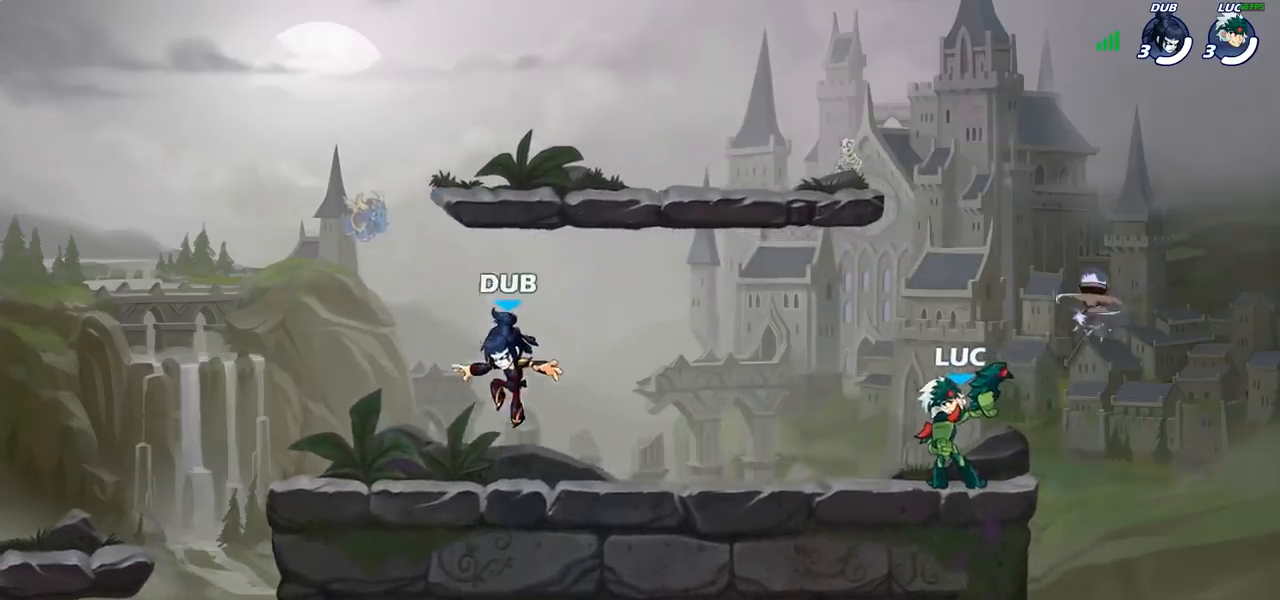
{"buttons": [], "left_stick": "center", "right_stick": "center", "events": [[483, "CIRCLE", "up"]]}
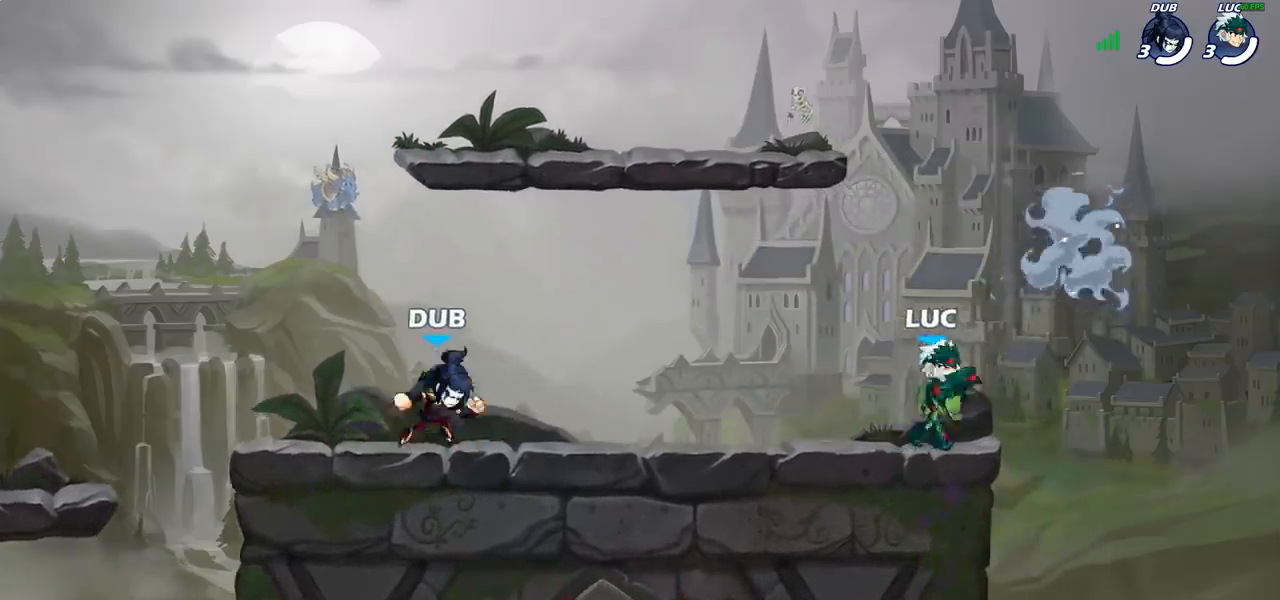
{"buttons": [], "left_stick": "center", "right_stick": "center", "events": []}
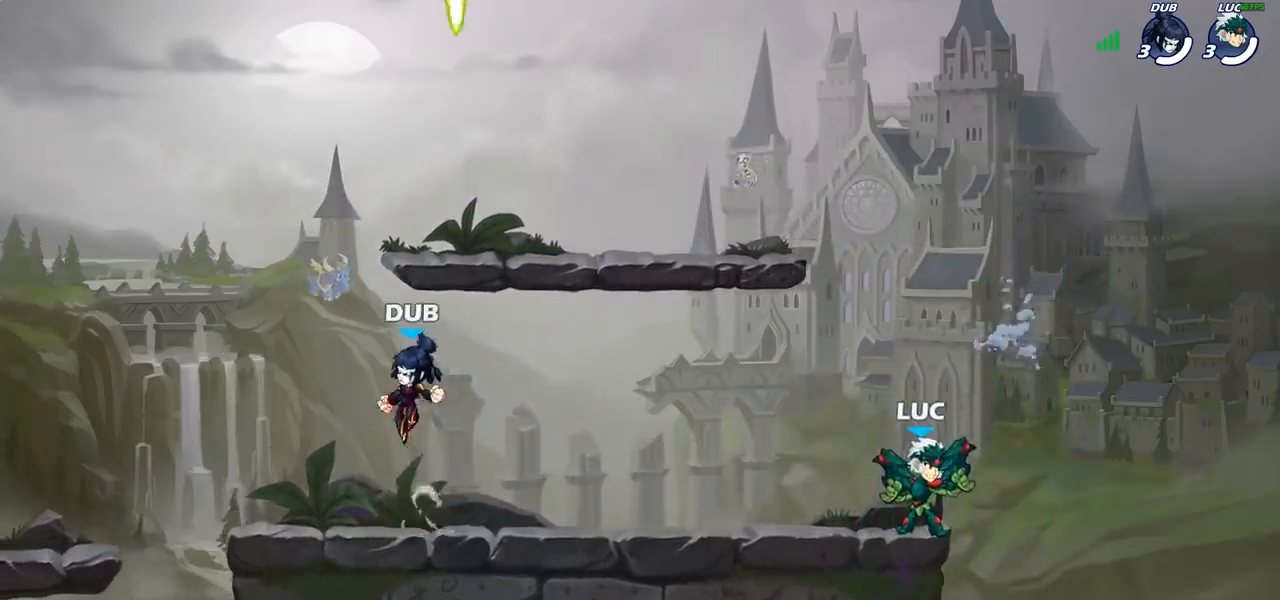
{"buttons": [], "left_stick": "center", "right_stick": "center", "events": []}
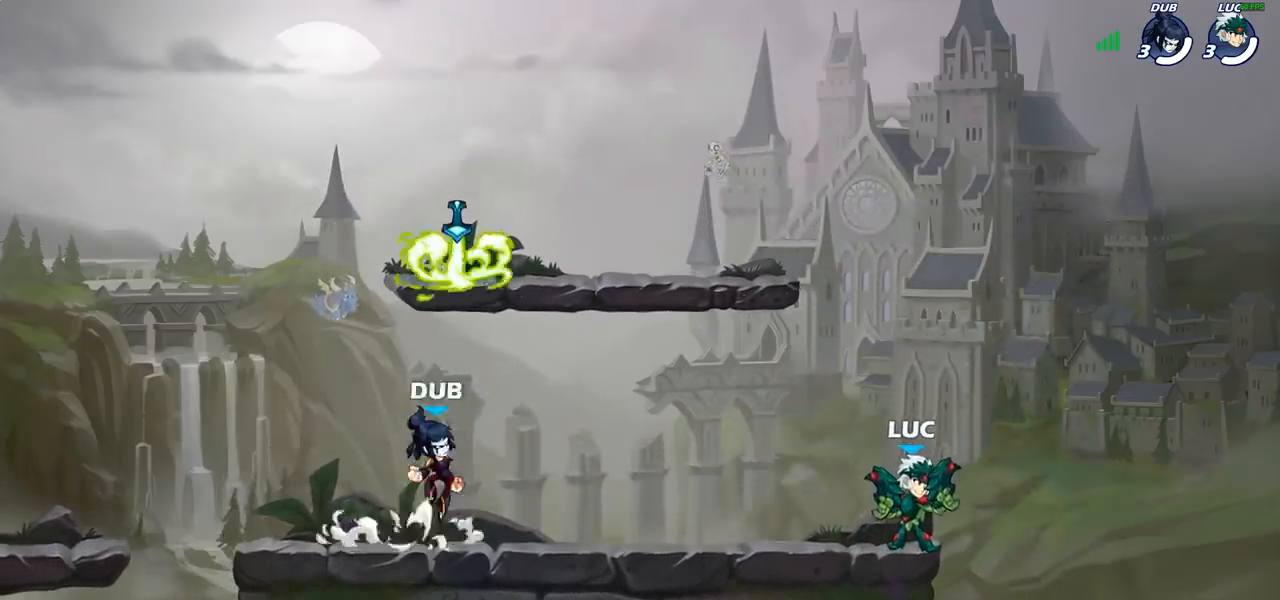
{"buttons": [], "left_stick": "center", "right_stick": "center", "events": []}
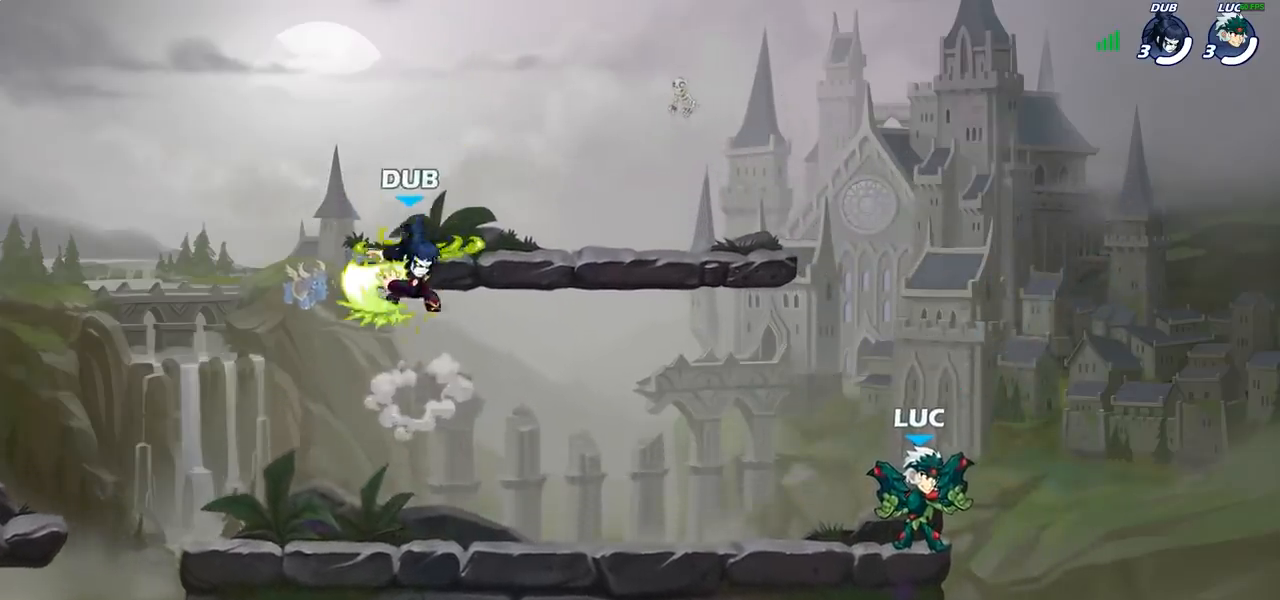
{"buttons": ["R2"], "left_stick": "left", "right_stick": "center", "events": [[350, "left_stick", "left"], [450, "R2", "down"]]}
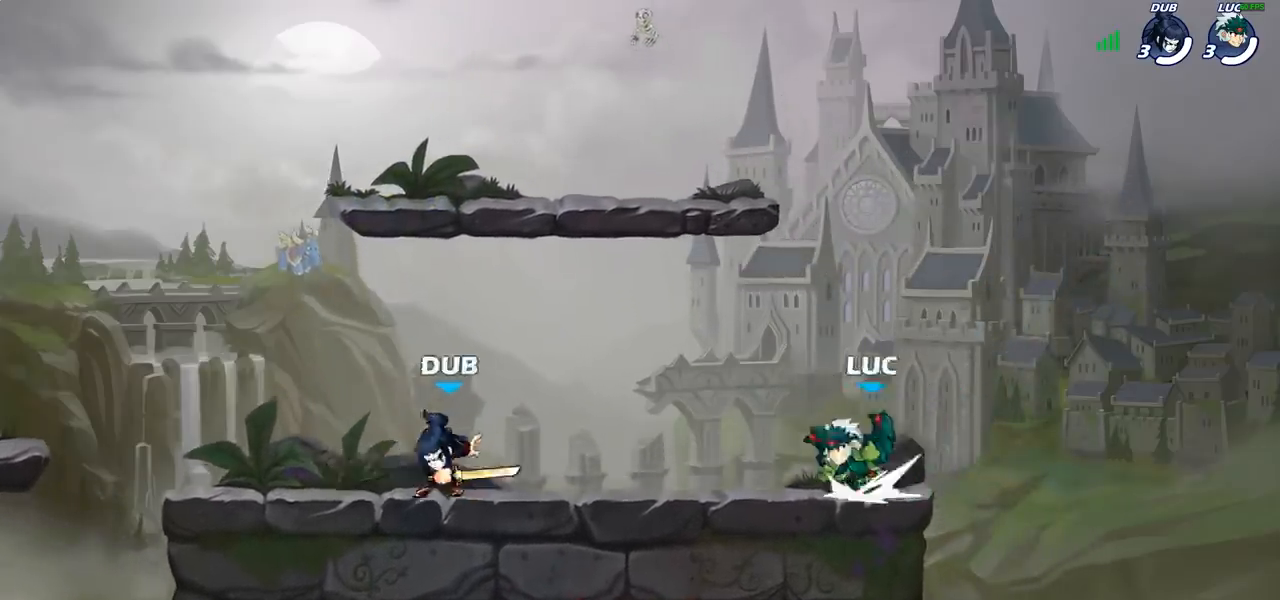
{"buttons": [], "left_stick": "center", "right_stick": "center", "events": [[17, "SQUARE", "down"], [50, "R2", "up"], [117, "SQUARE", "up"], [233, "left_stick", "center"]]}
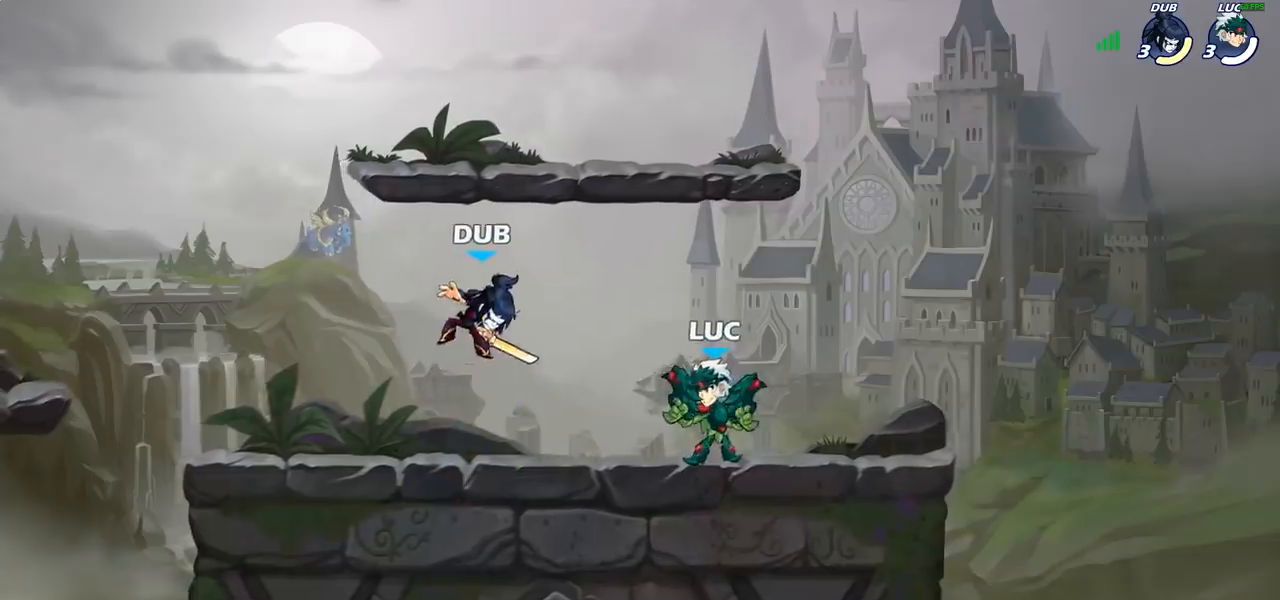
{"buttons": ["SQUARE"], "left_stick": "down", "right_stick": "center", "events": [[350, "CROSS", "down"], [383, "left_stick", "down"], [450, "SQUARE", "down"], [467, "CROSS", "up"]]}
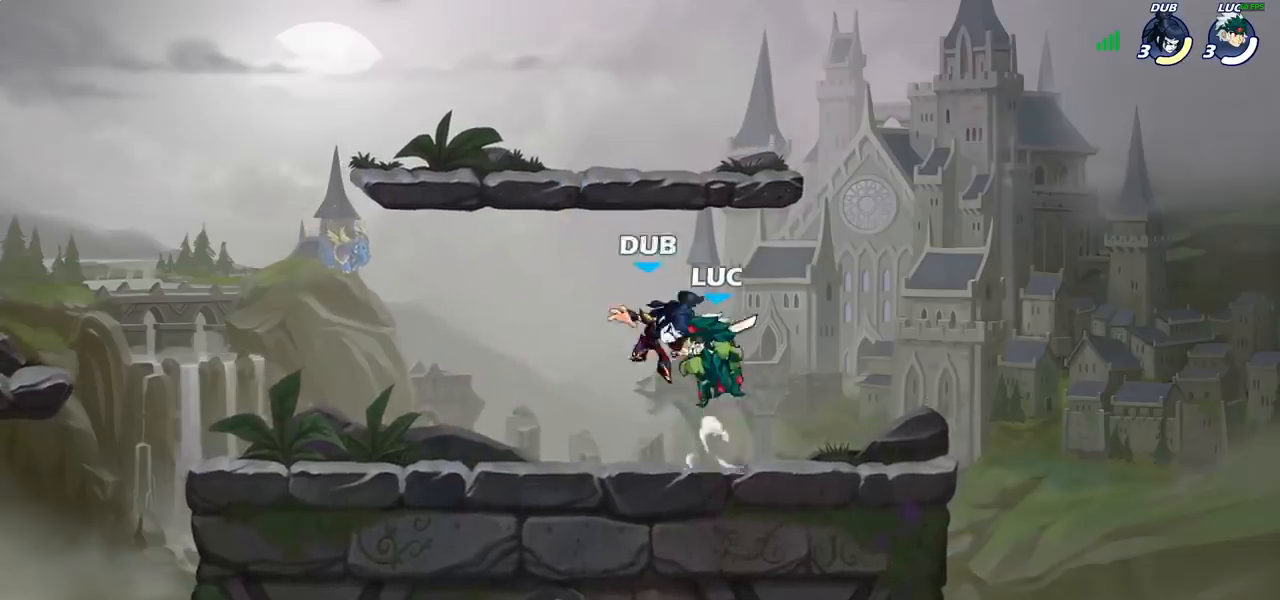
{"buttons": [], "left_stick": "center", "right_stick": "center", "events": [[50, "SQUARE", "up"], [50, "left_stick", "center"]]}
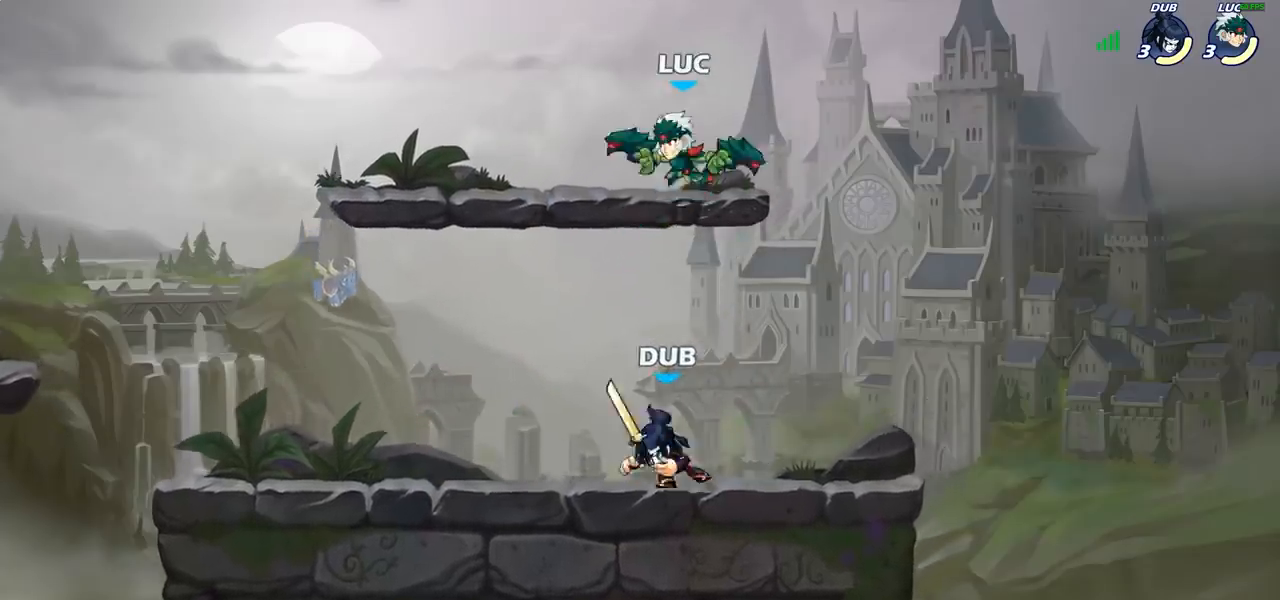
{"buttons": [], "left_stick": "left", "right_stick": "center", "events": [[50, "left_stick", "right"], [217, "R2", "down"], [367, "left_stick", "down"], [450, "left_stick", "left"], [467, "R2", "up"]]}
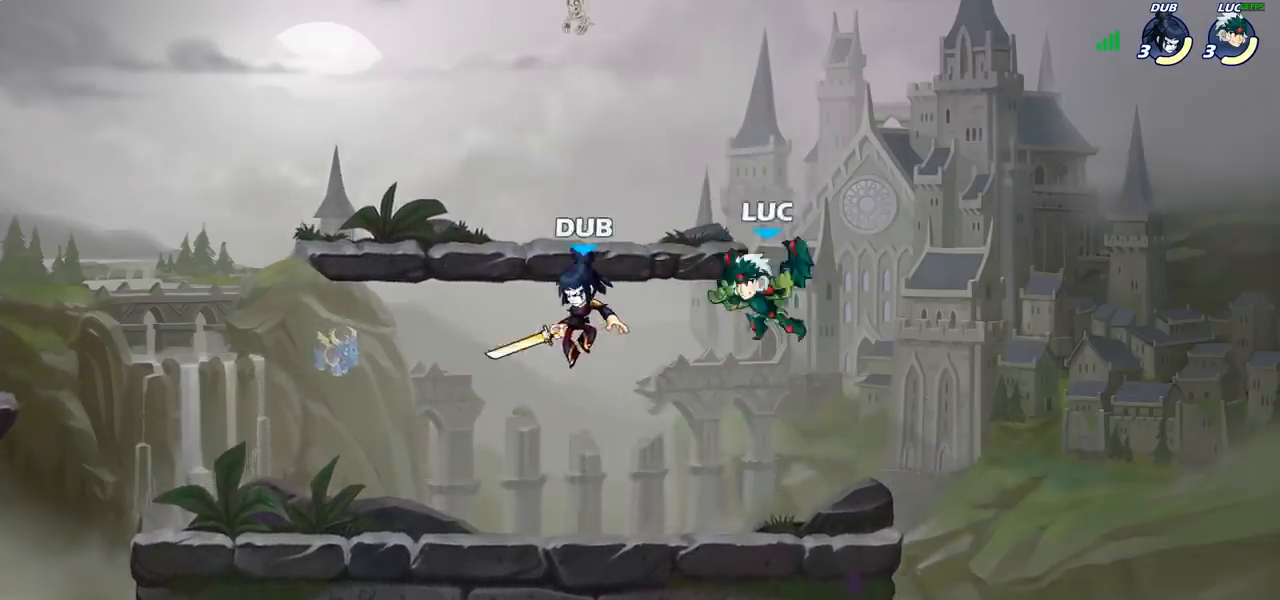
{"buttons": ["SQUARE"], "left_stick": "center", "right_stick": "center", "events": [[217, "left_stick", "center"], [333, "SQUARE", "down"], [417, "SQUARE", "up"], [500, "SQUARE", "down"]]}
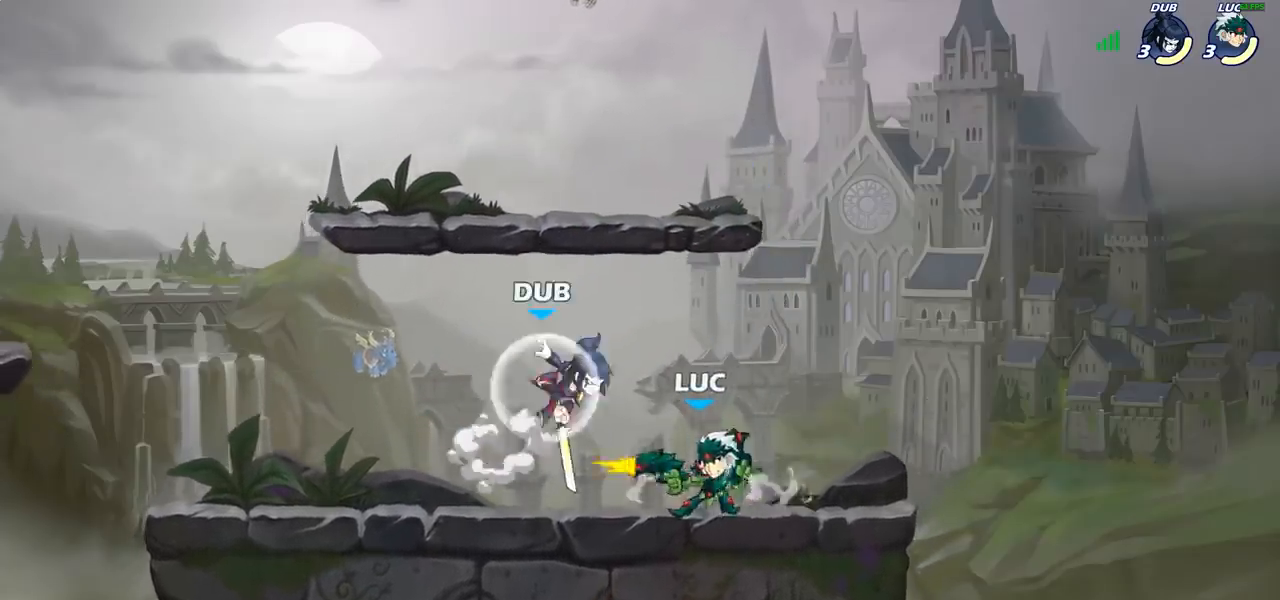
{"buttons": ["CROSS"], "left_stick": "right", "right_stick": "center", "events": [[100, "SQUARE", "up"], [317, "left_stick", "right"], [483, "CROSS", "down"]]}
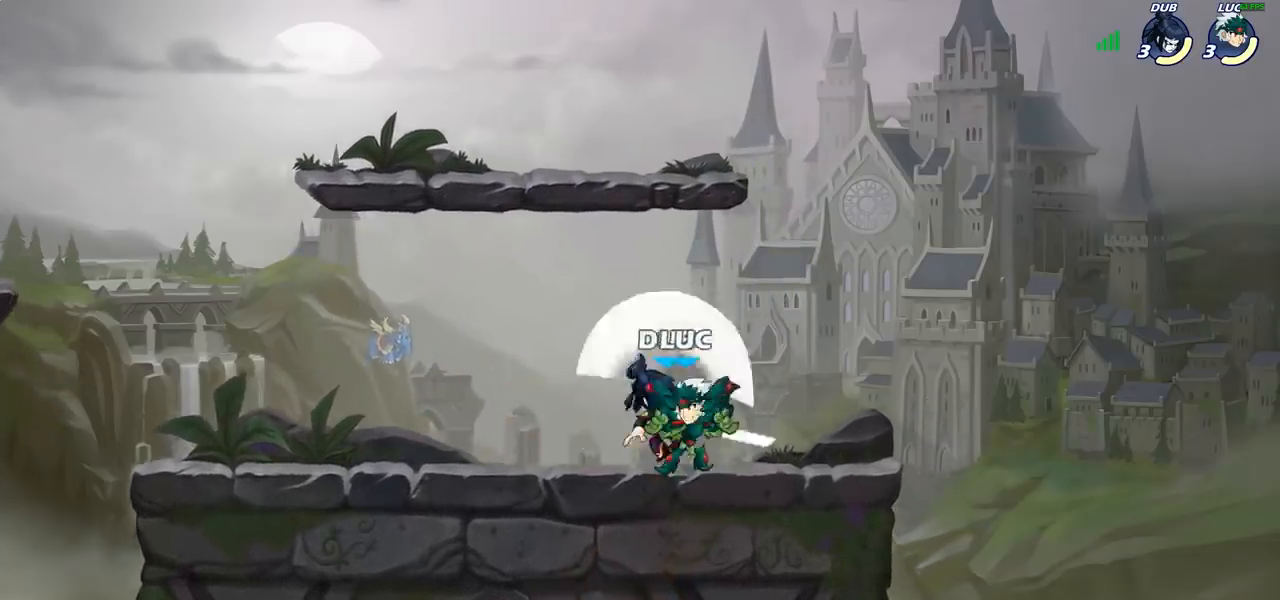
{"buttons": ["R2"], "left_stick": "left", "right_stick": "center", "events": [[50, "R2", "down"], [117, "CROSS", "up"], [133, "left_stick", "up"], [200, "left_stick", "up-left"], [217, "R2", "up"], [300, "left_stick", "left"], [400, "R2", "down"]]}
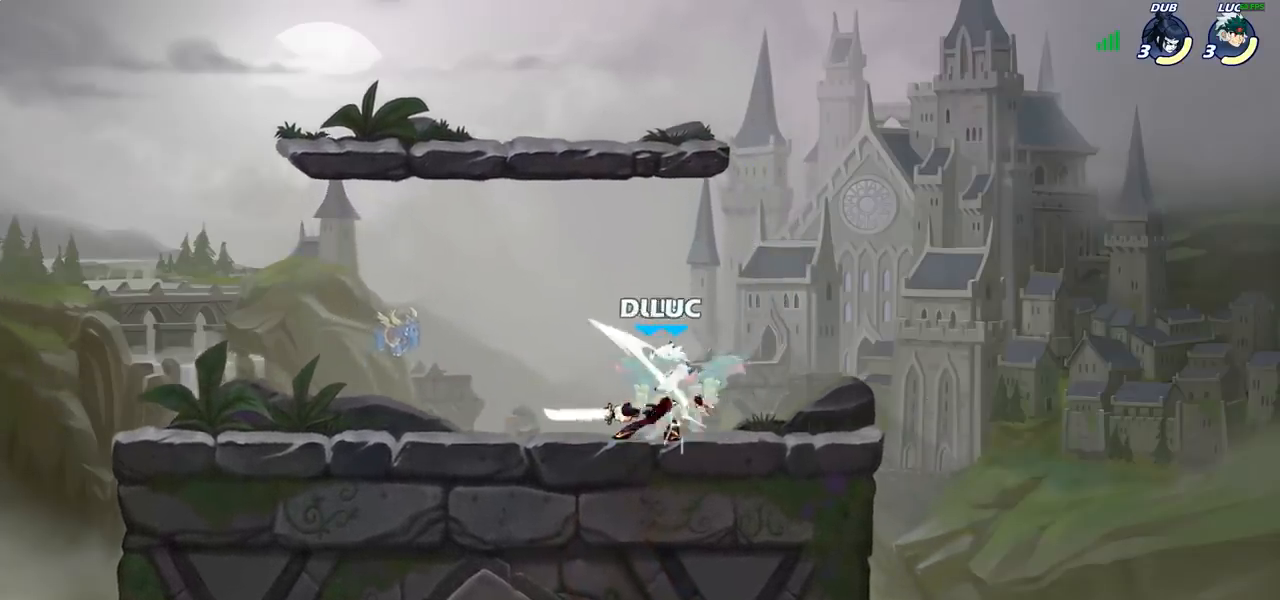
{"buttons": [], "left_stick": "center", "right_stick": "center", "events": [[83, "R2", "up"], [283, "left_stick", "center"]]}
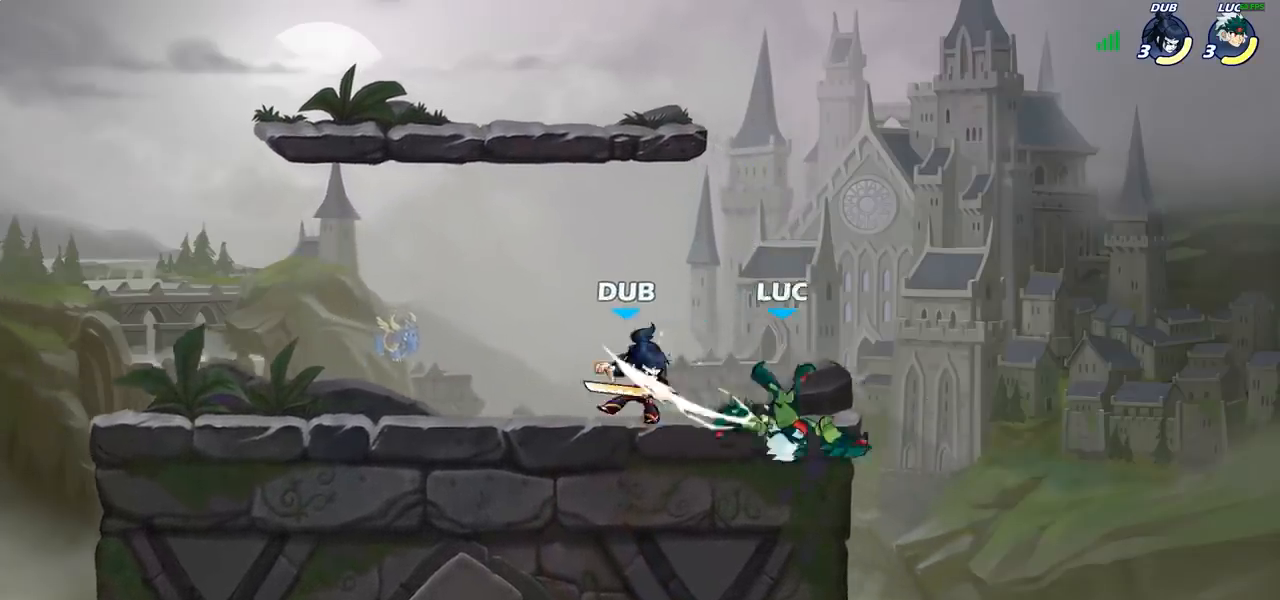
{"buttons": [], "left_stick": "center", "right_stick": "center", "events": [[83, "CROSS", "down"], [83, "left_stick", "up"], [167, "left_stick", "center"], [233, "CROSS", "up"], [300, "R2", "down"], [317, "left_stick", "down"], [350, "SQUARE", "down"], [450, "R2", "up"], [467, "left_stick", "center"], [483, "SQUARE", "up"]]}
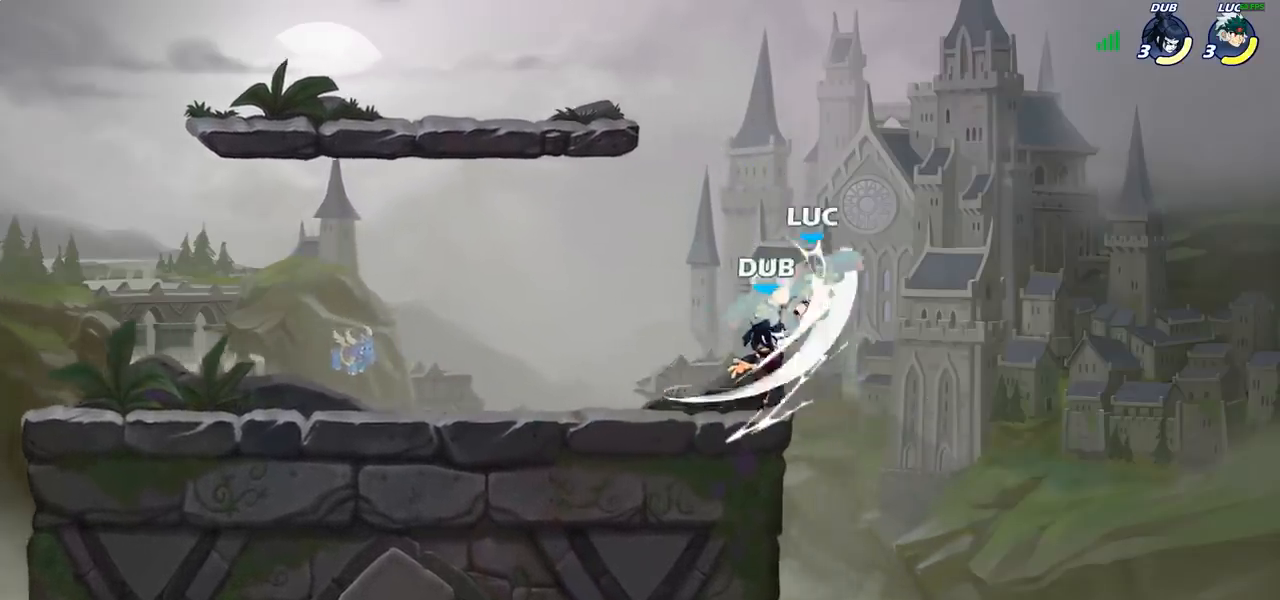
{"buttons": ["R2"], "left_stick": "center", "right_stick": "center", "events": [[183, "left_stick", "up-left"], [250, "R2", "down"], [250, "left_stick", "down-left"], [400, "left_stick", "down"], [500, "left_stick", "center"]]}
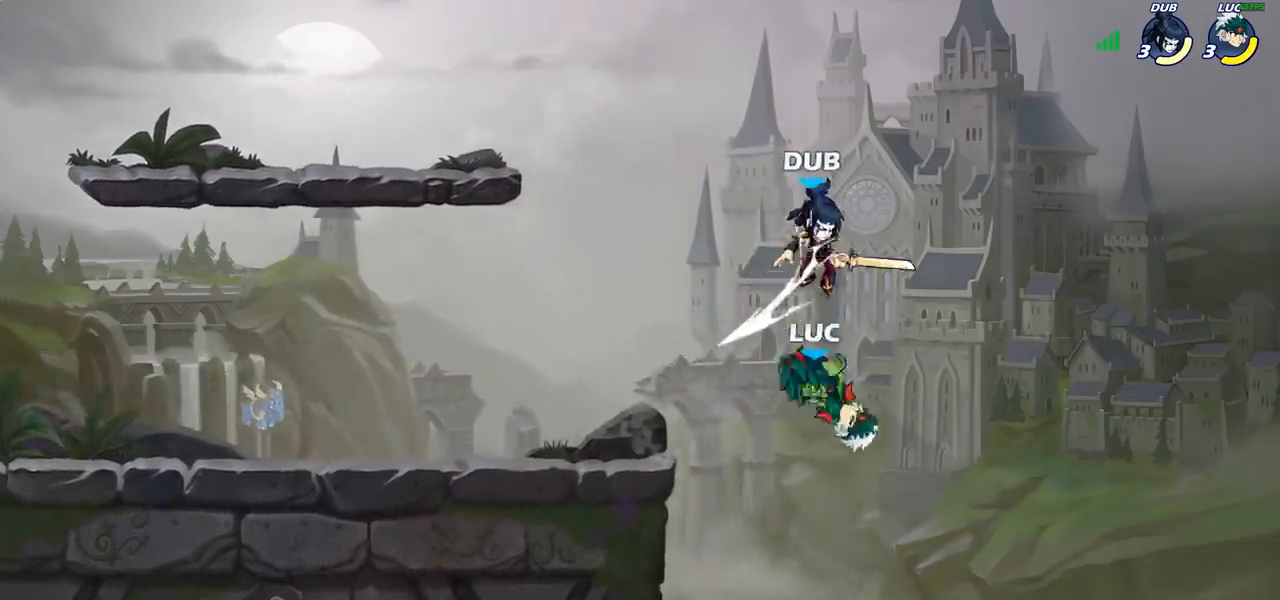
{"buttons": ["R2"], "left_stick": "up", "right_stick": "center", "events": [[50, "R2", "up"], [117, "left_stick", "up-left"], [183, "left_stick", "up"], [200, "CROSS", "down"], [217, "R2", "down"], [283, "CROSS", "up"]]}
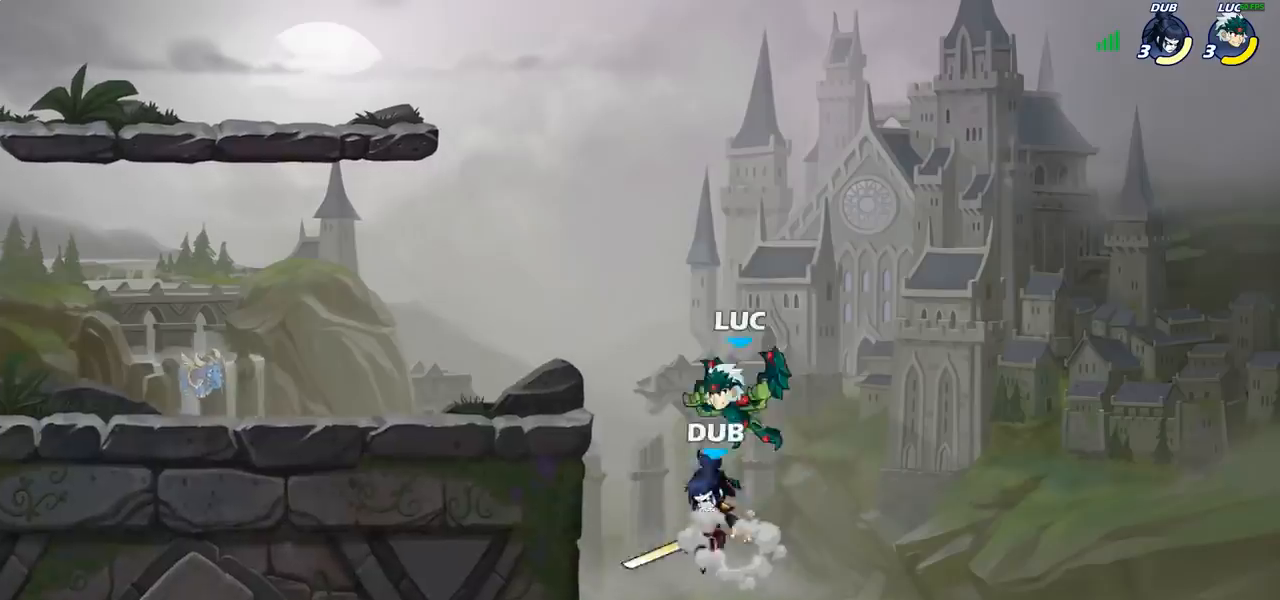
{"buttons": ["CROSS"], "left_stick": "up", "right_stick": "center", "events": [[83, "left_stick", "up-left"], [100, "R2", "up"], [350, "CROSS", "down"], [350, "left_stick", "up"]]}
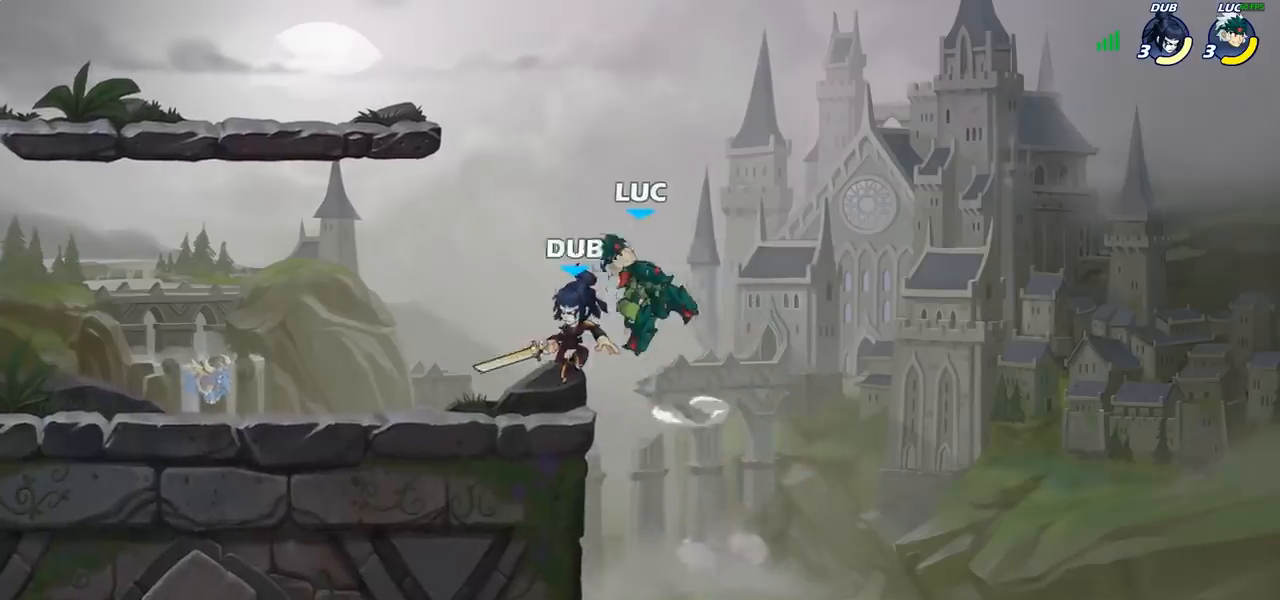
{"buttons": [], "left_stick": "center", "right_stick": "center", "events": [[17, "CROSS", "up"], [183, "left_stick", "down-left"], [267, "SQUARE", "down"], [333, "left_stick", "center"], [350, "SQUARE", "up"]]}
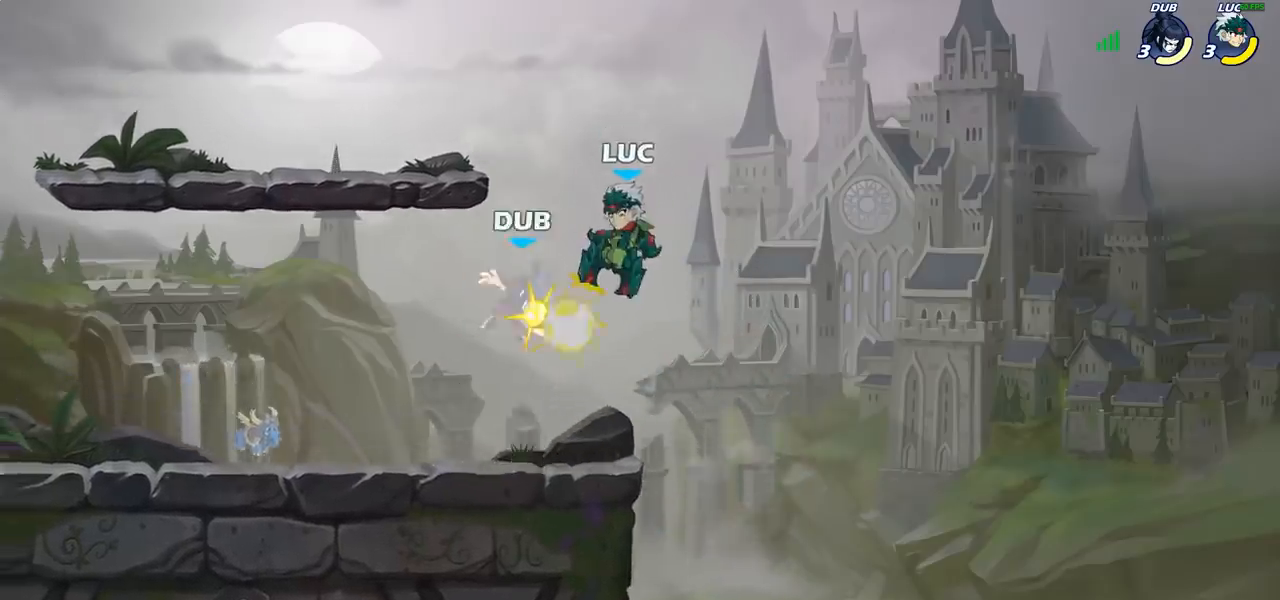
{"buttons": [], "left_stick": "center", "right_stick": "center", "events": []}